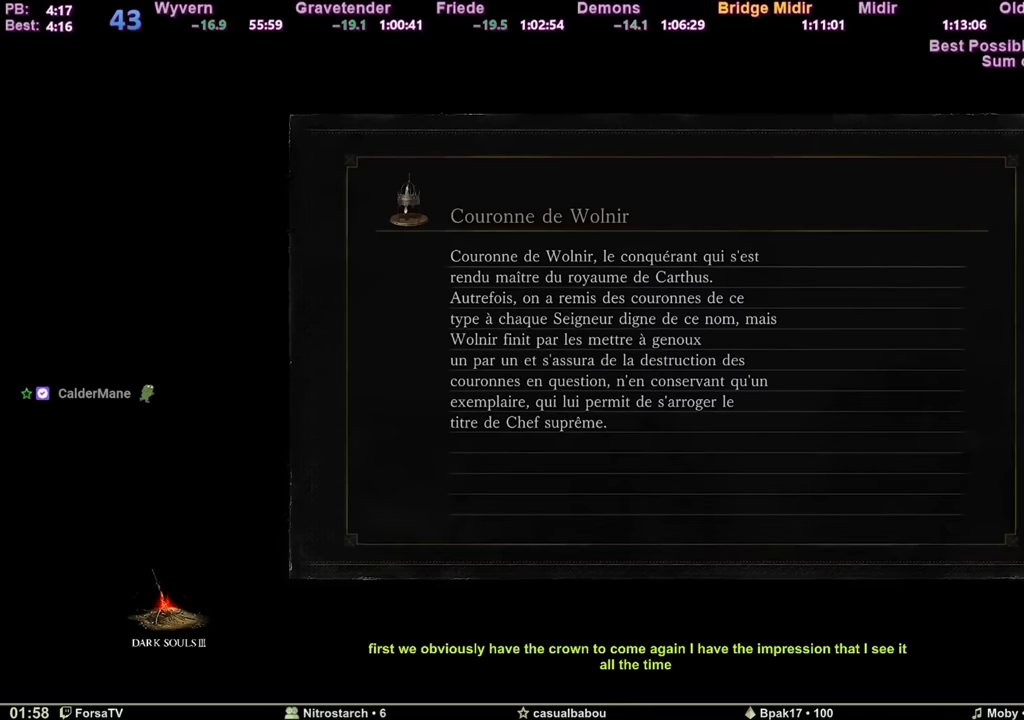
Gameplay with keyboard and mouse; each line is a JSON object with the keys and mouse buttons held at the frame after it. "events" lists presses ("down") and releases ("up") of "1", "2", "3", "4", "5", "6", "a", "c", "ctrl", "d", "e", "escape", "f", "g", "k", "l", "q", "r", "right", "s", "shift", "space", "tab", "z", "mouse_mb4" and "mouse_mb5" between this image and that frame as [ms after this image, input, new state], when the widget could be followed in between. "mouse_mb4", "mouse_mb5" = the "mb4", "mb5" buttons of the "mouse" list. No other keys are recorded. Mouse movement is not recorded. Not read: other_keys.
{"keys": ["space", "z"], "mouse": [], "events": [[66, "z", "down"], [116, "space", "down"]]}
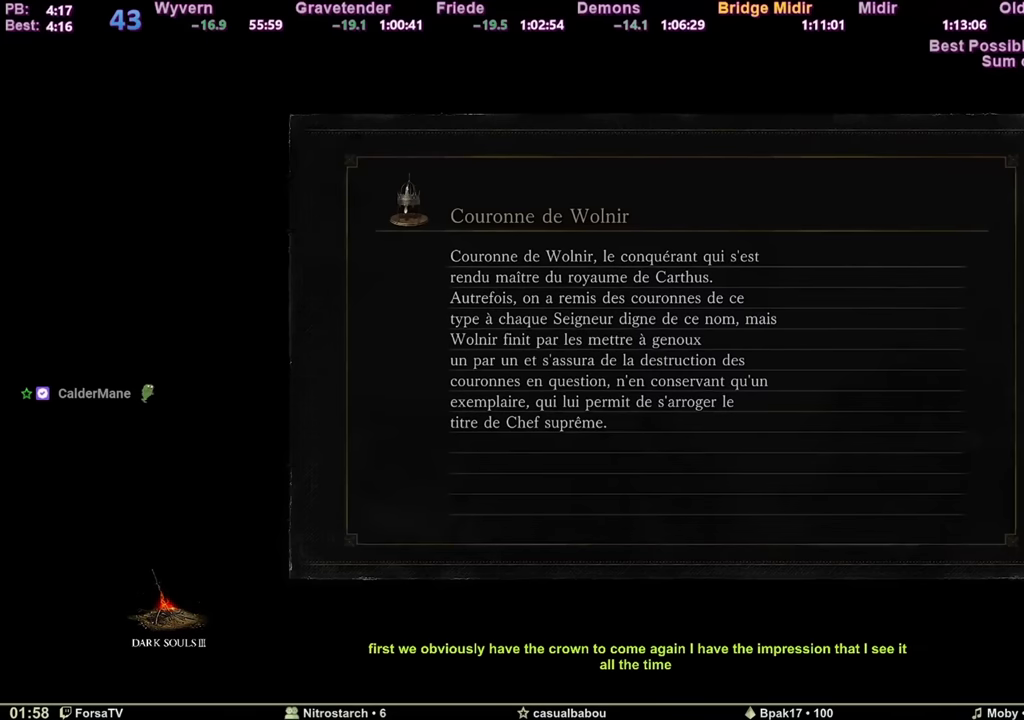
{"keys": ["space", "z"], "mouse": [], "events": []}
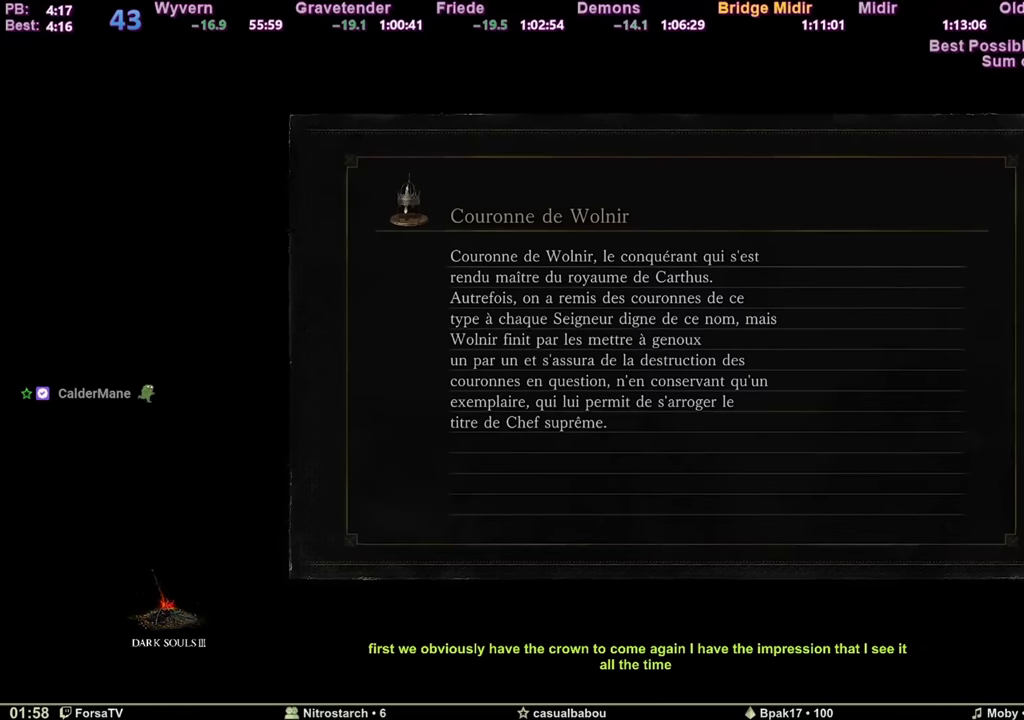
{"keys": ["space", "z"], "mouse": [], "events": []}
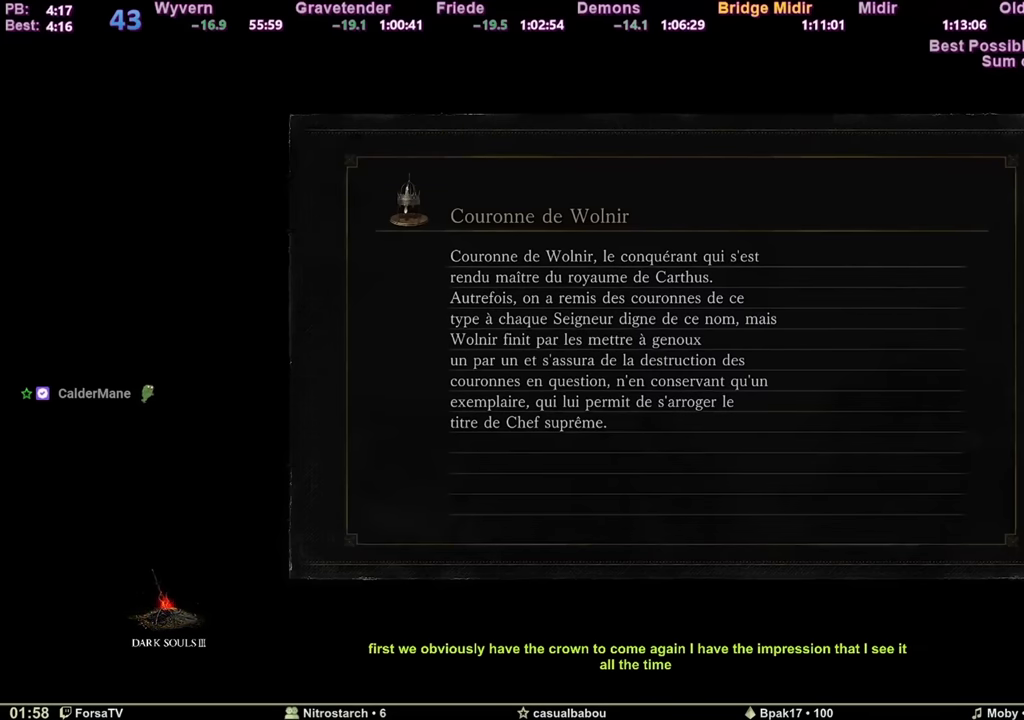
{"keys": ["space", "z"], "mouse": [], "events": []}
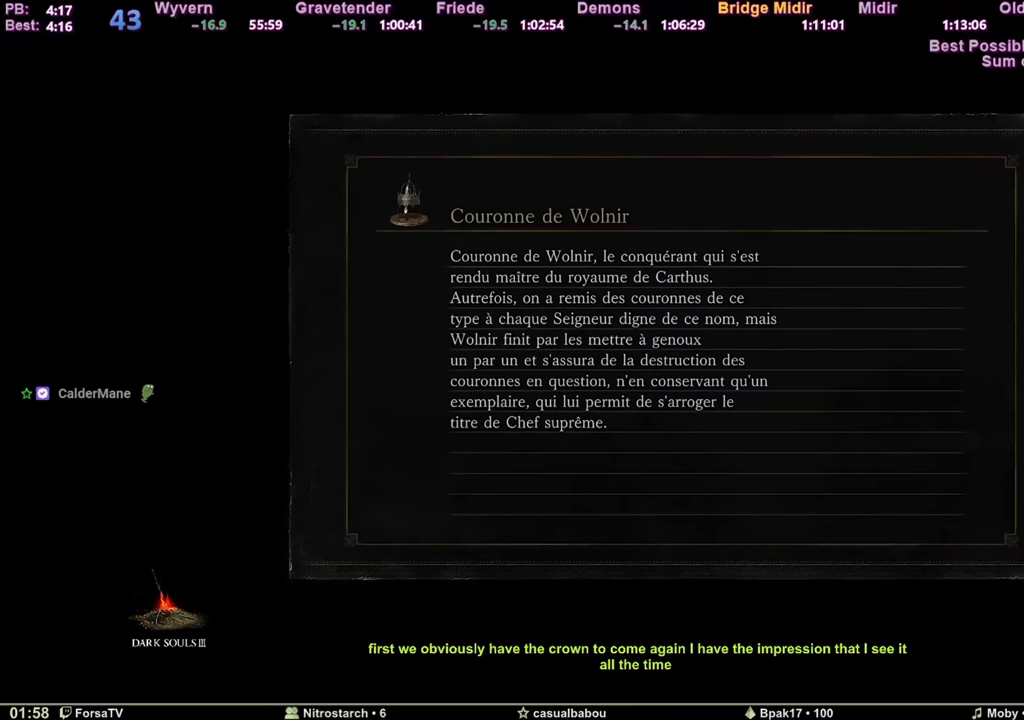
{"keys": ["space", "z"], "mouse": [], "events": []}
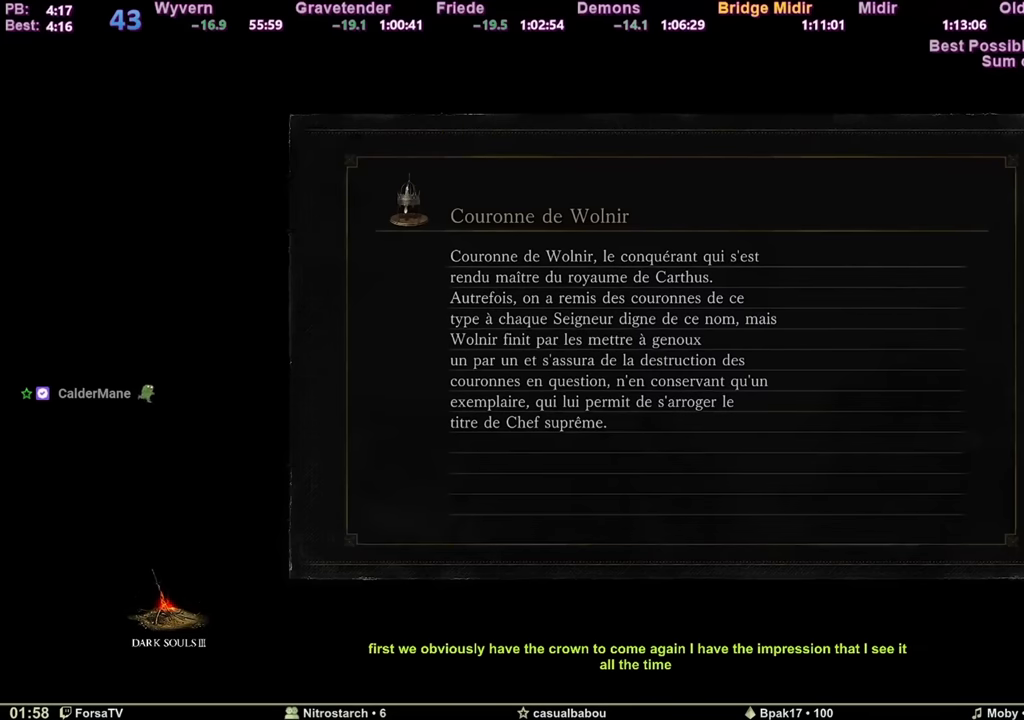
{"keys": ["space", "z"], "mouse": [], "events": []}
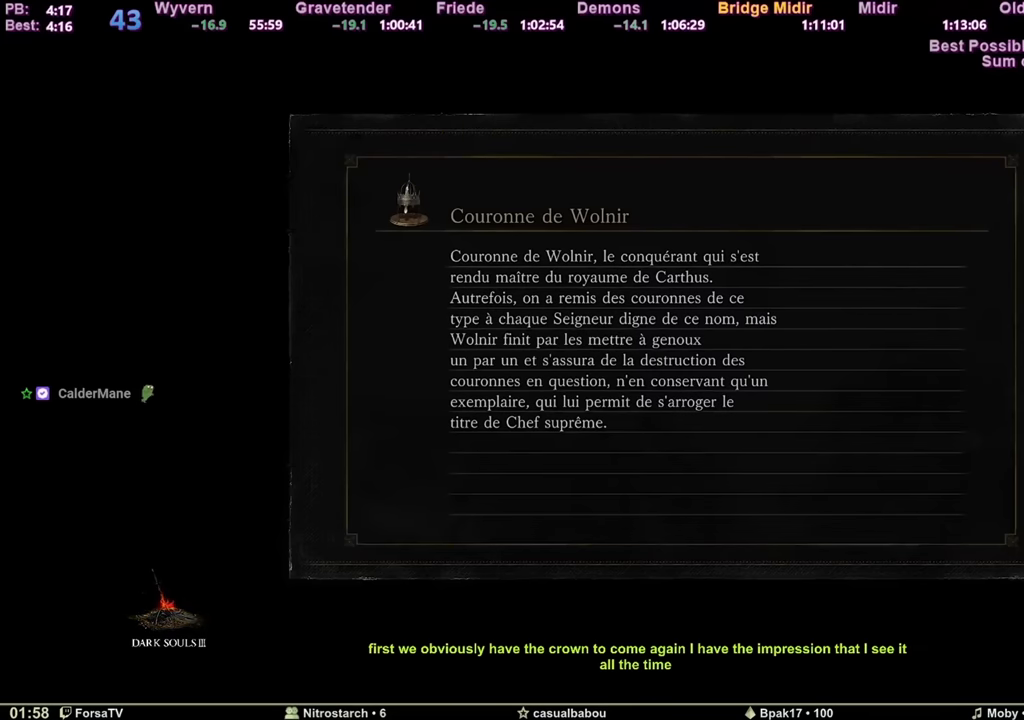
{"keys": ["space", "z"], "mouse": [], "events": []}
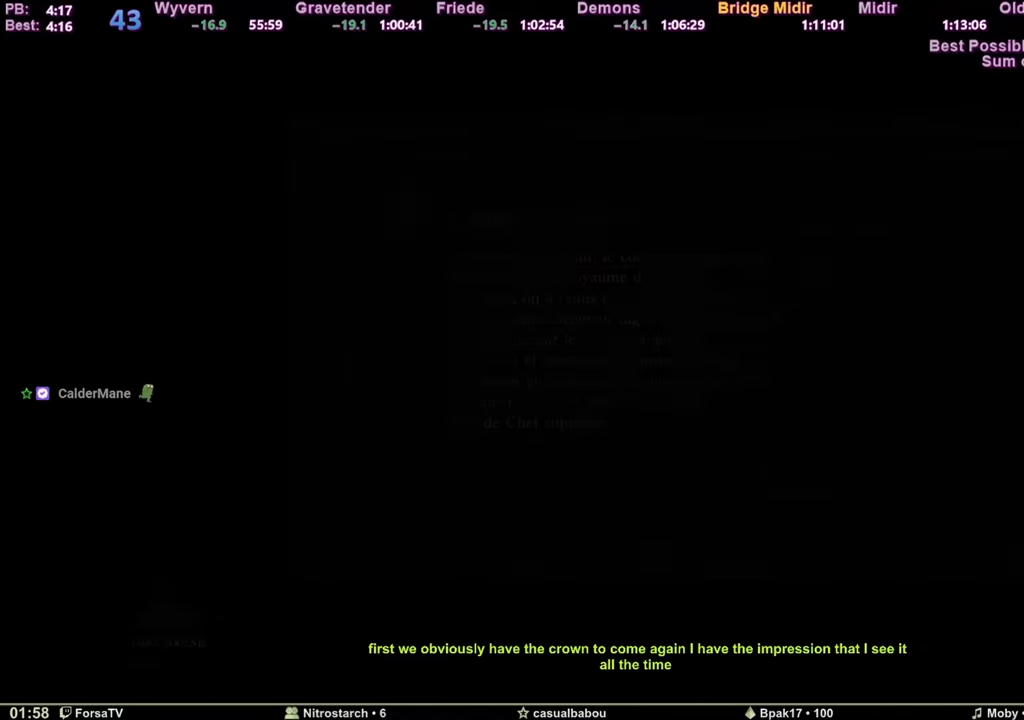
{"keys": ["space", "z"], "mouse": [], "events": []}
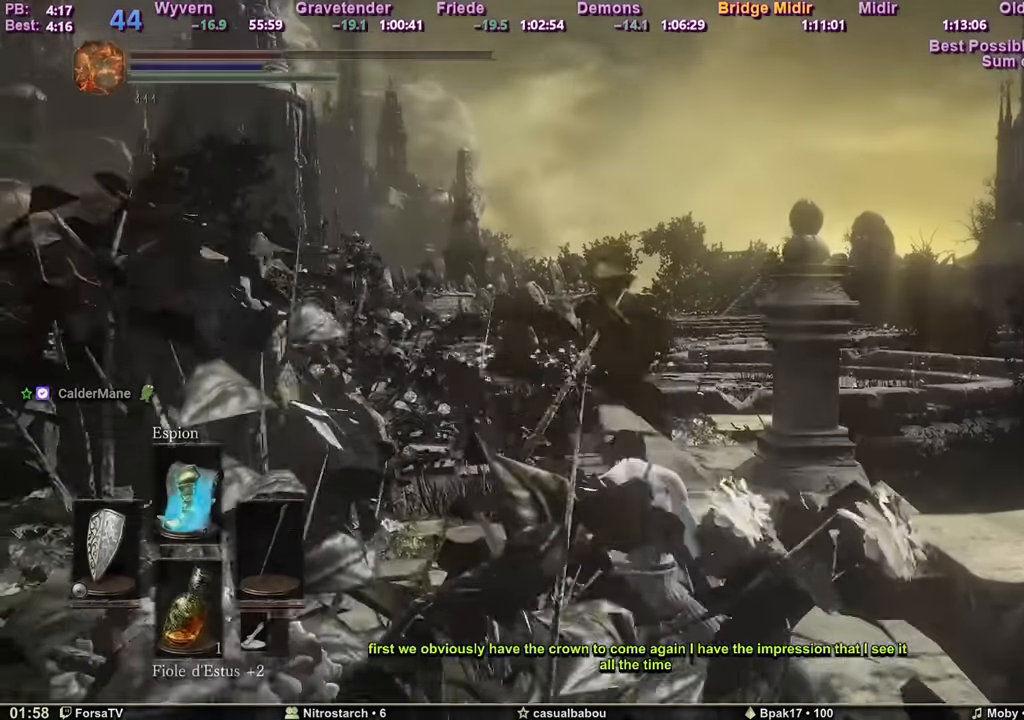
{"keys": ["space", "z"], "mouse": [], "events": []}
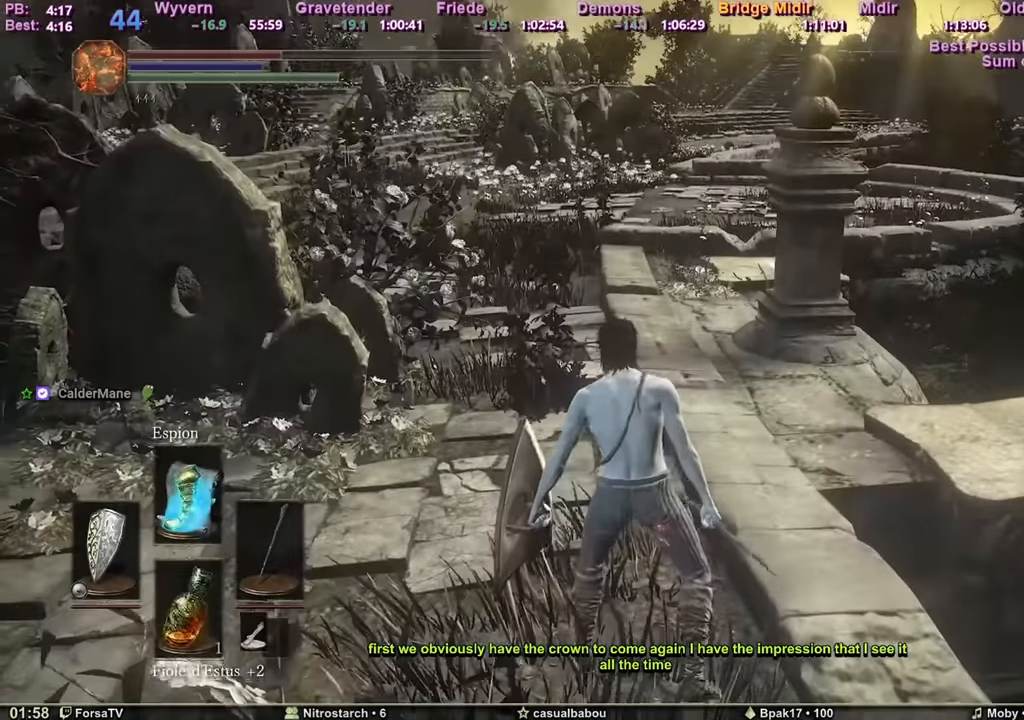
{"keys": ["space", "z"], "mouse": [], "events": []}
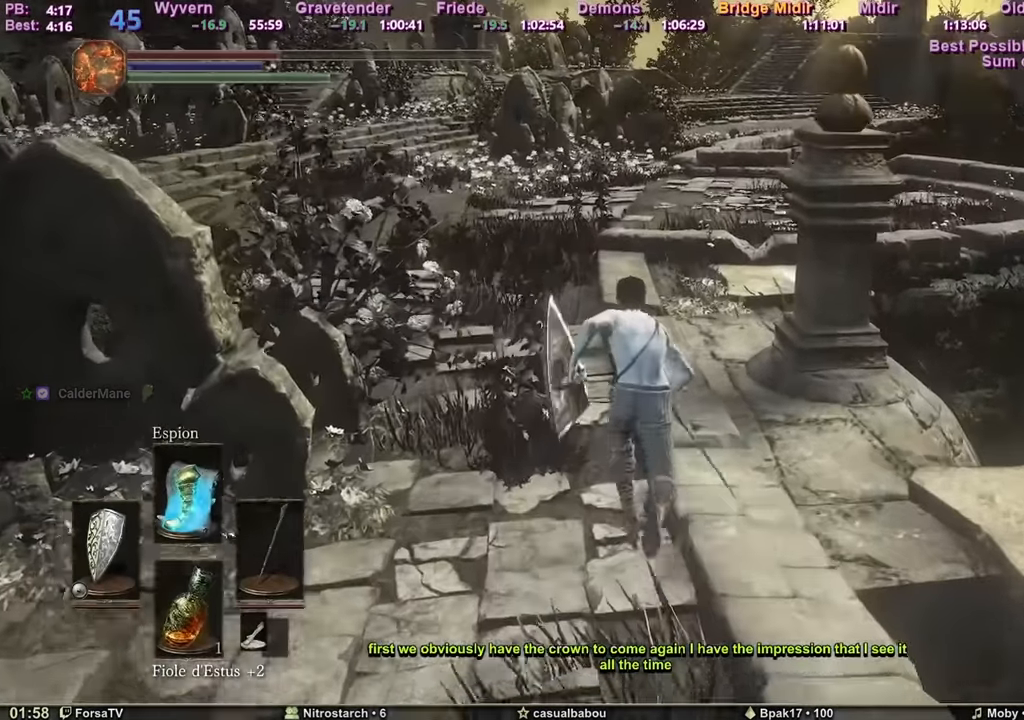
{"keys": ["space", "z"], "mouse": [], "events": []}
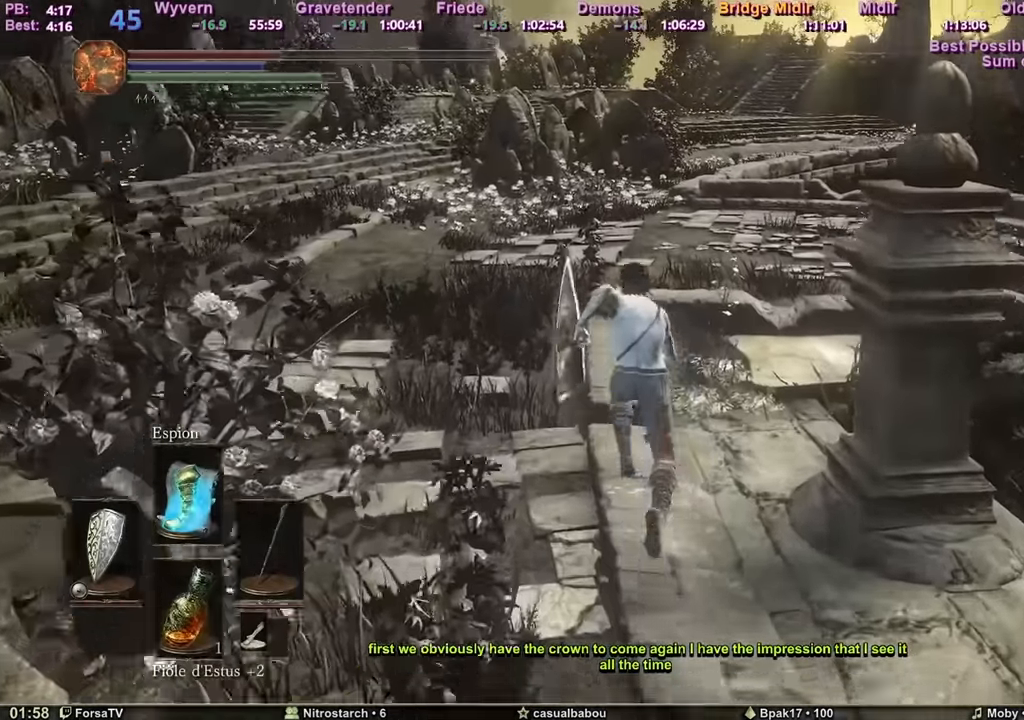
{"keys": ["space", "z"], "mouse": [], "events": []}
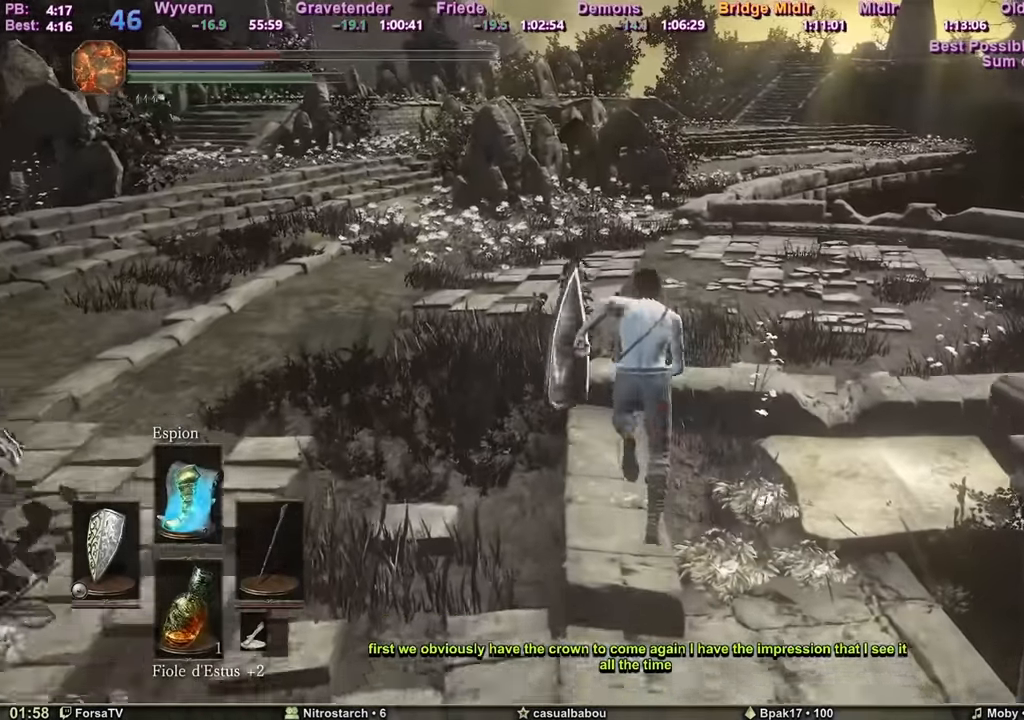
{"keys": ["space", "z"], "mouse": [], "events": []}
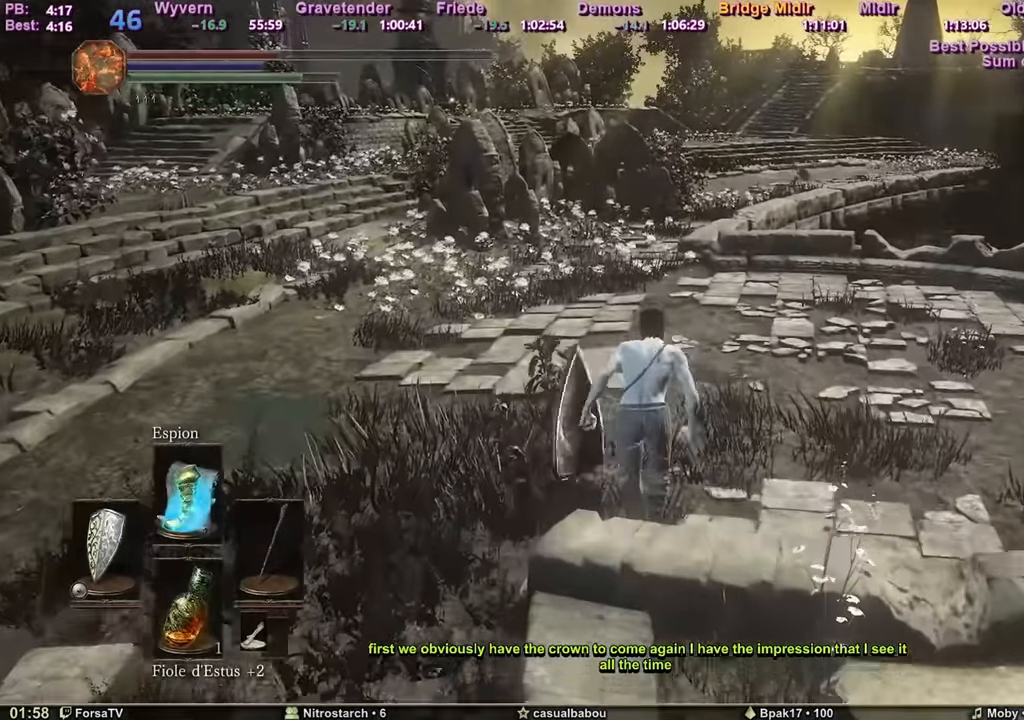
{"keys": ["space", "z"], "mouse": [], "events": []}
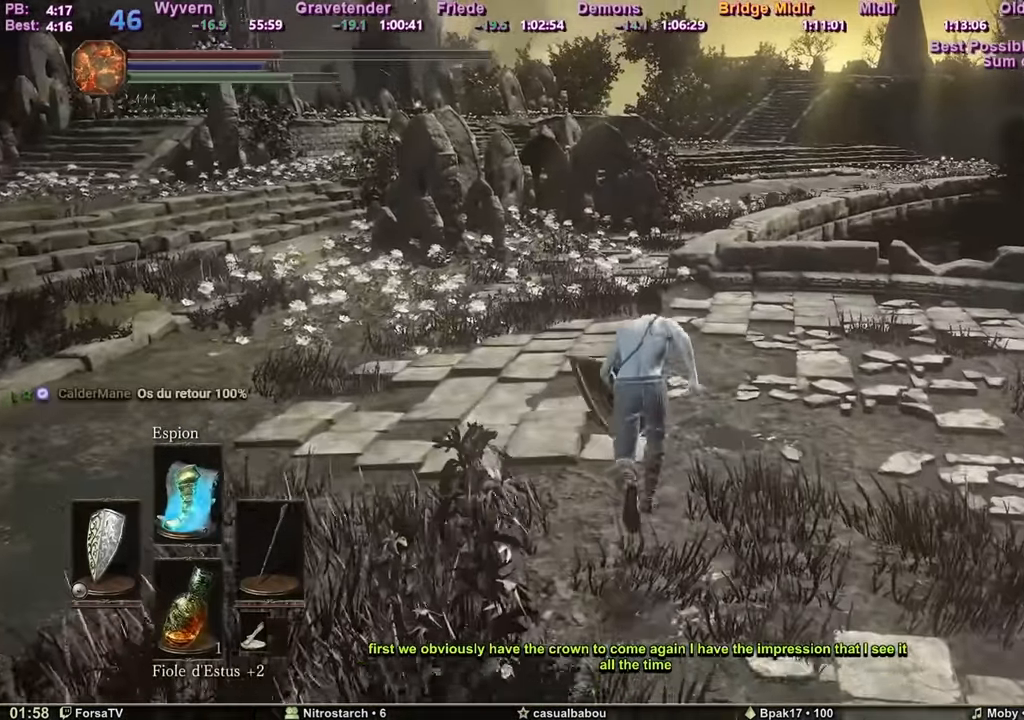
{"keys": ["space", "z"], "mouse": [], "events": []}
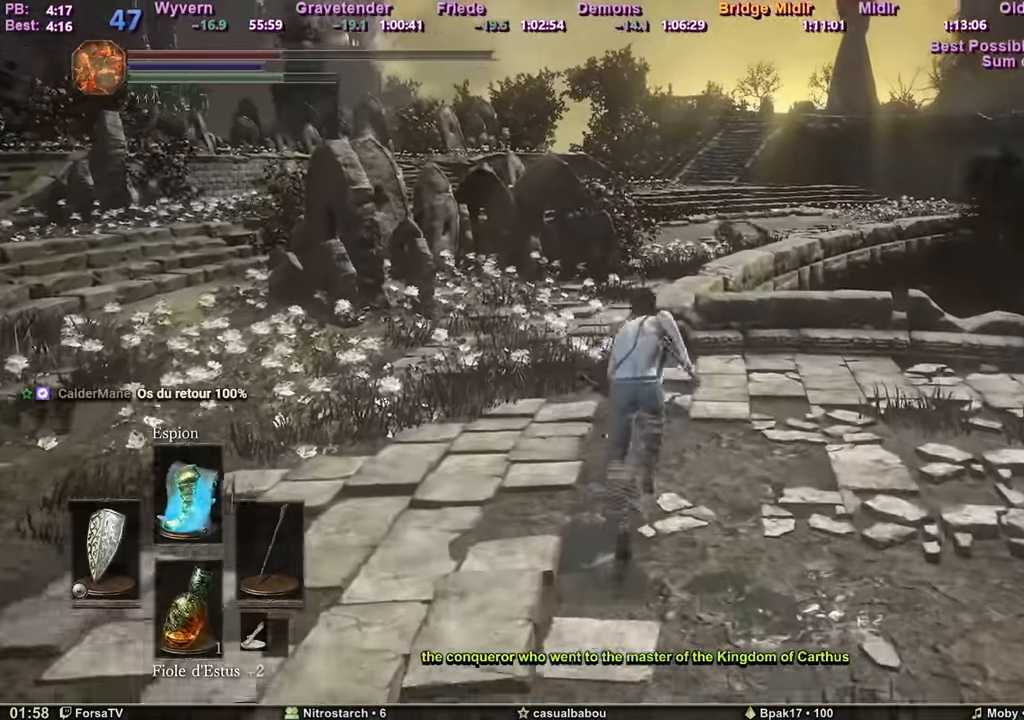
{"keys": ["space", "z"], "mouse": [], "events": []}
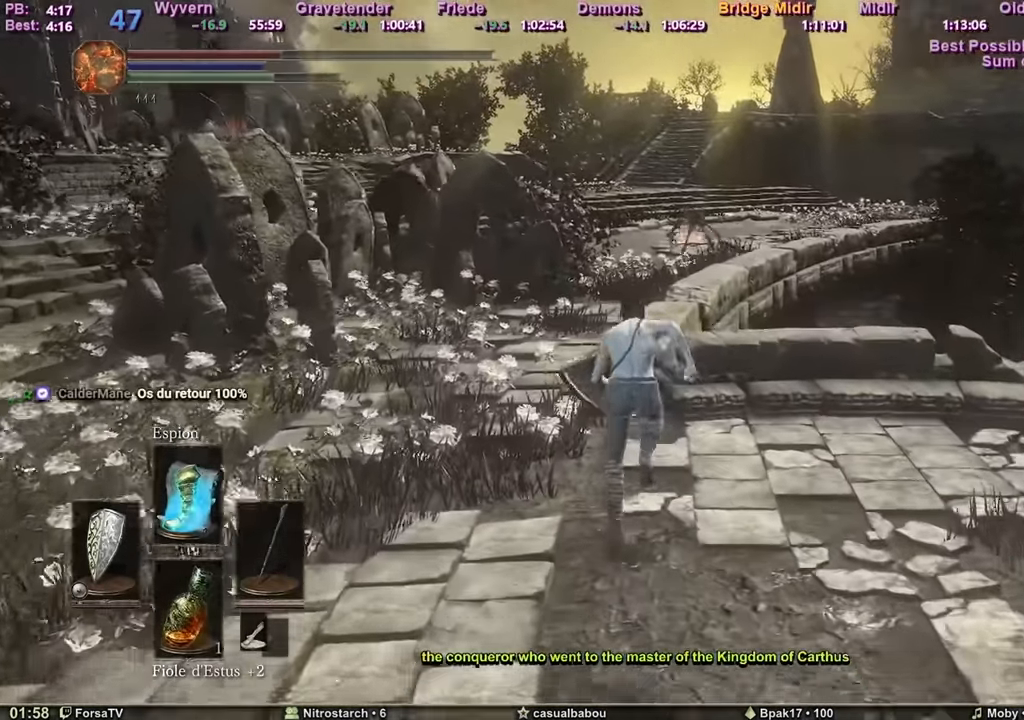
{"keys": ["escape", "space", "z"], "mouse": [], "events": [[451, "escape", "down"]]}
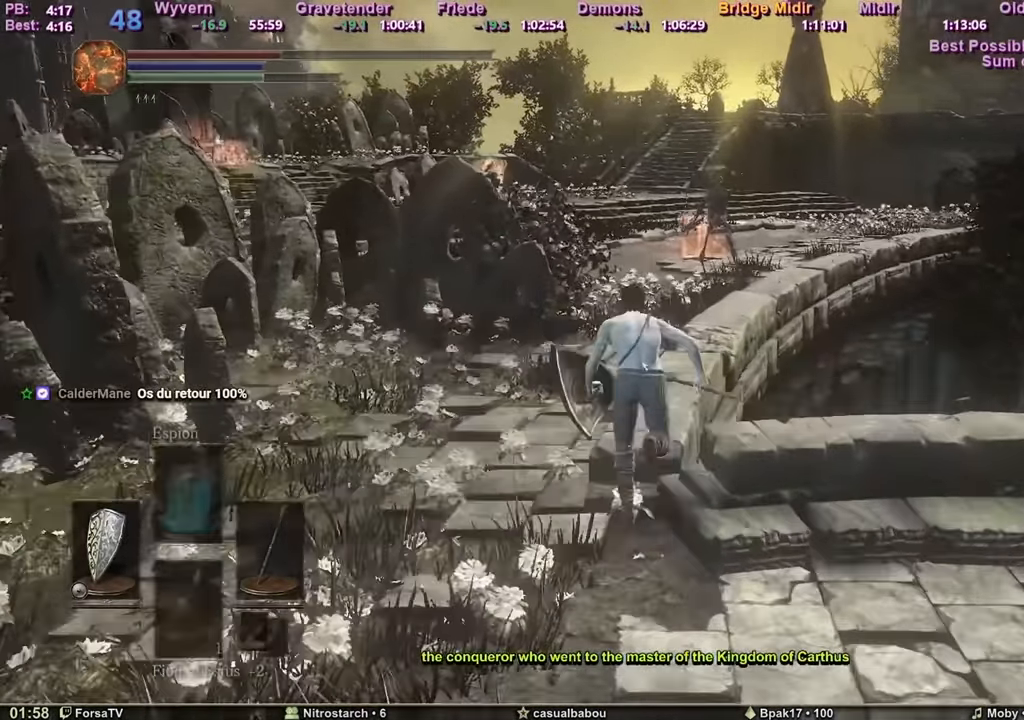
{"keys": ["1", "e", "space", "z"], "mouse": [], "events": [[33, "escape", "up"], [100, "1", "down"], [183, "1", "up"], [183, "e", "down"], [283, "4", "down"], [283, "e", "up"], [317, "4", "up"], [367, "e", "down"], [483, "1", "down"]]}
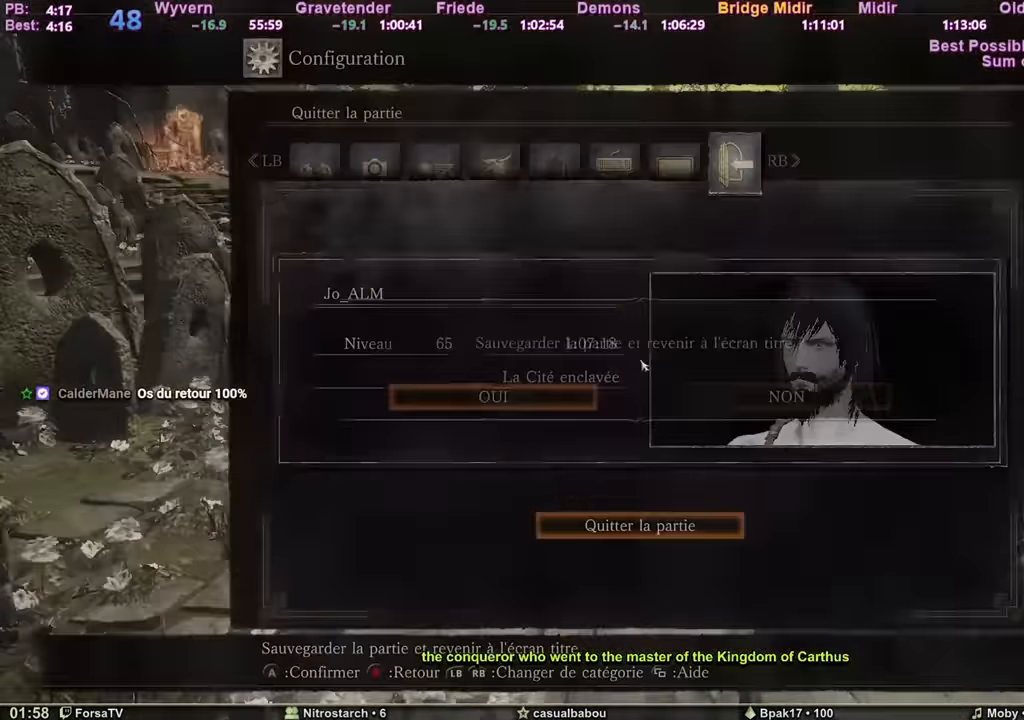
{"keys": ["space", "z"], "mouse": [], "events": [[17, "e", "up"], [67, "1", "up"]]}
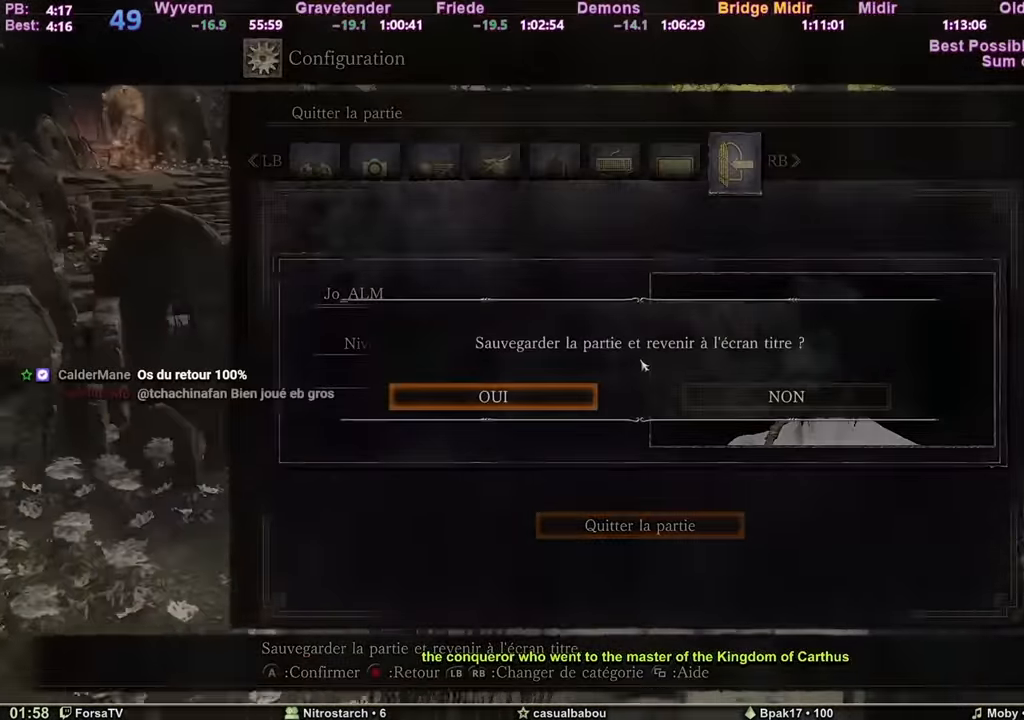
{"keys": ["space", "z"], "mouse": [], "events": []}
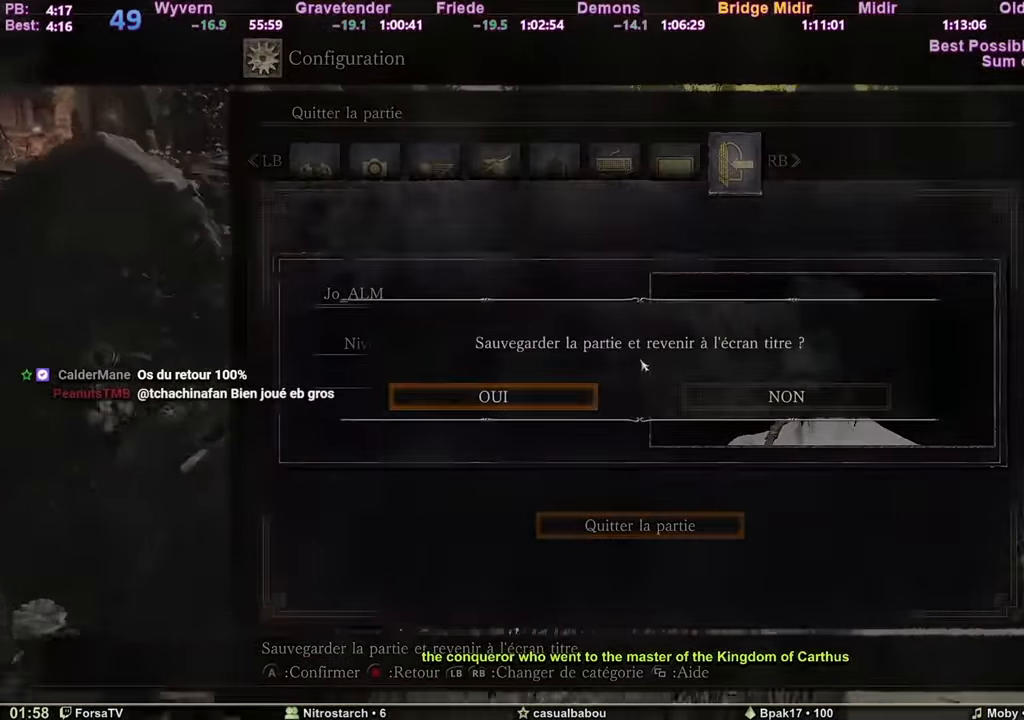
{"keys": ["space", "z"], "mouse": [], "events": [[100, "e", "down"], [150, "q", "down"], [200, "e", "up"], [200, "q", "up"]]}
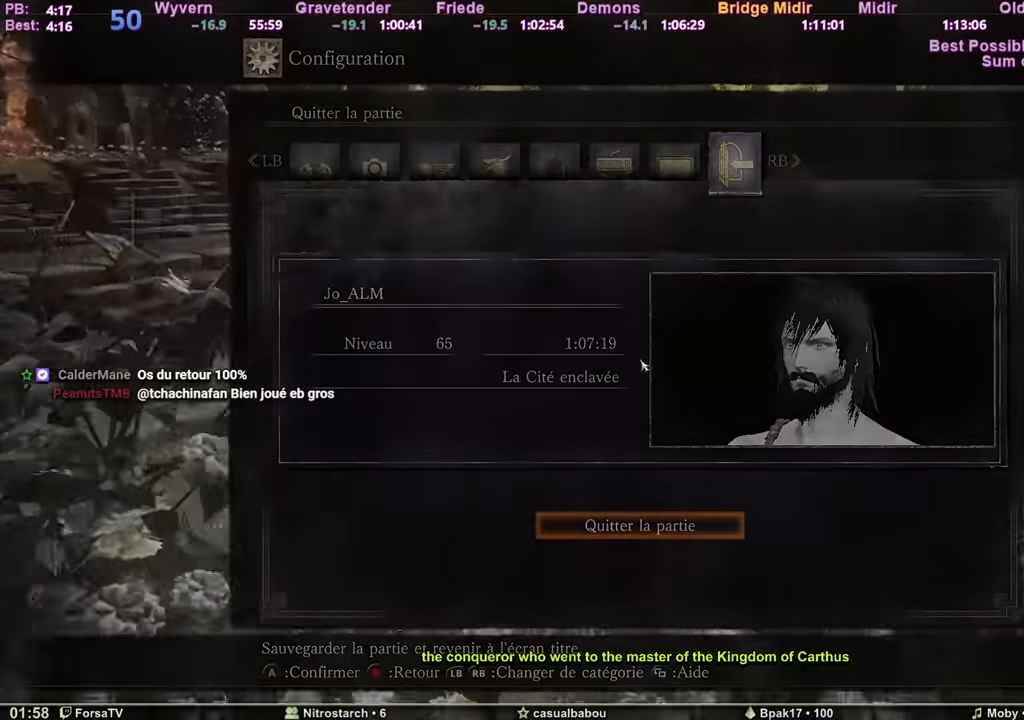
{"keys": [], "mouse": [], "events": [[450, "z", "up"], [500, "space", "up"]]}
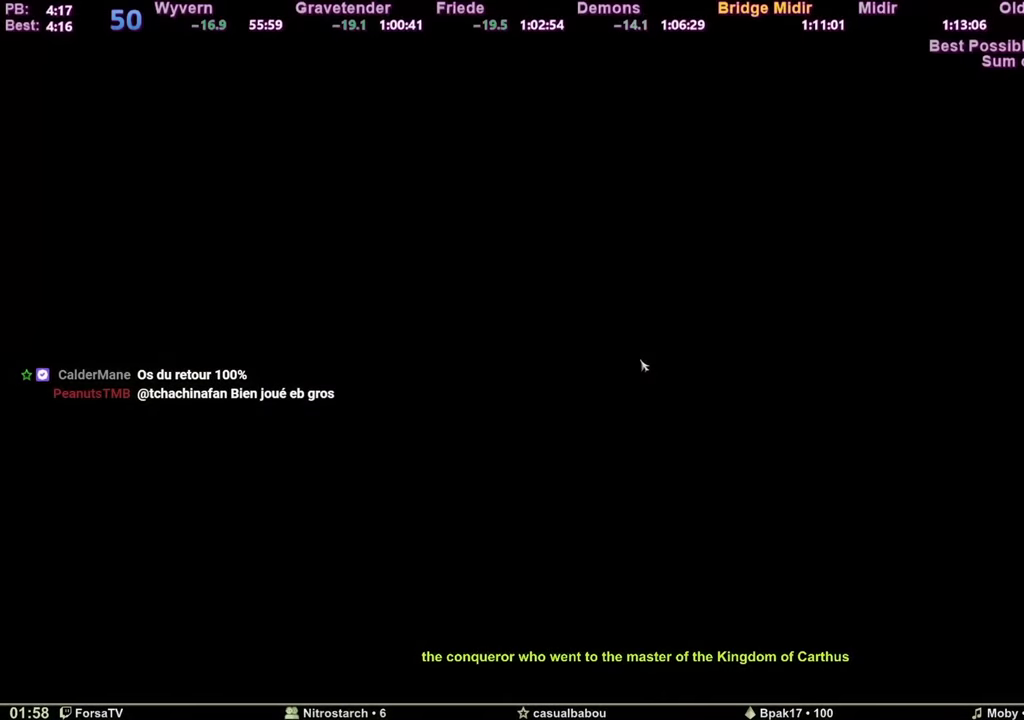
{"keys": [], "mouse": [], "events": []}
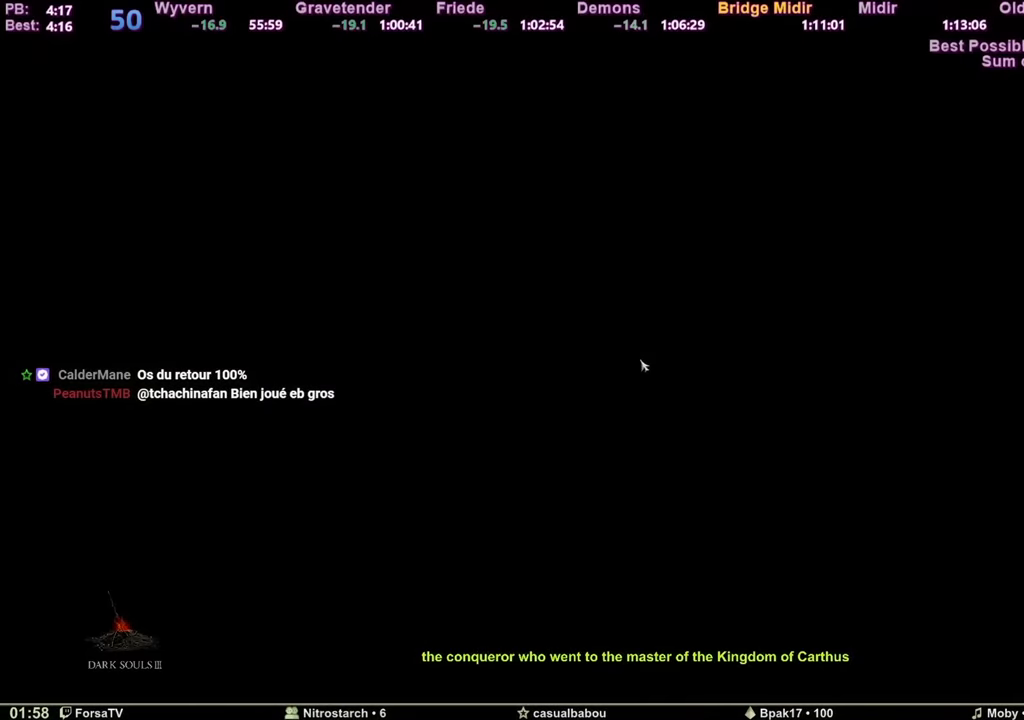
{"keys": ["e"], "mouse": [], "events": [[483, "e", "down"]]}
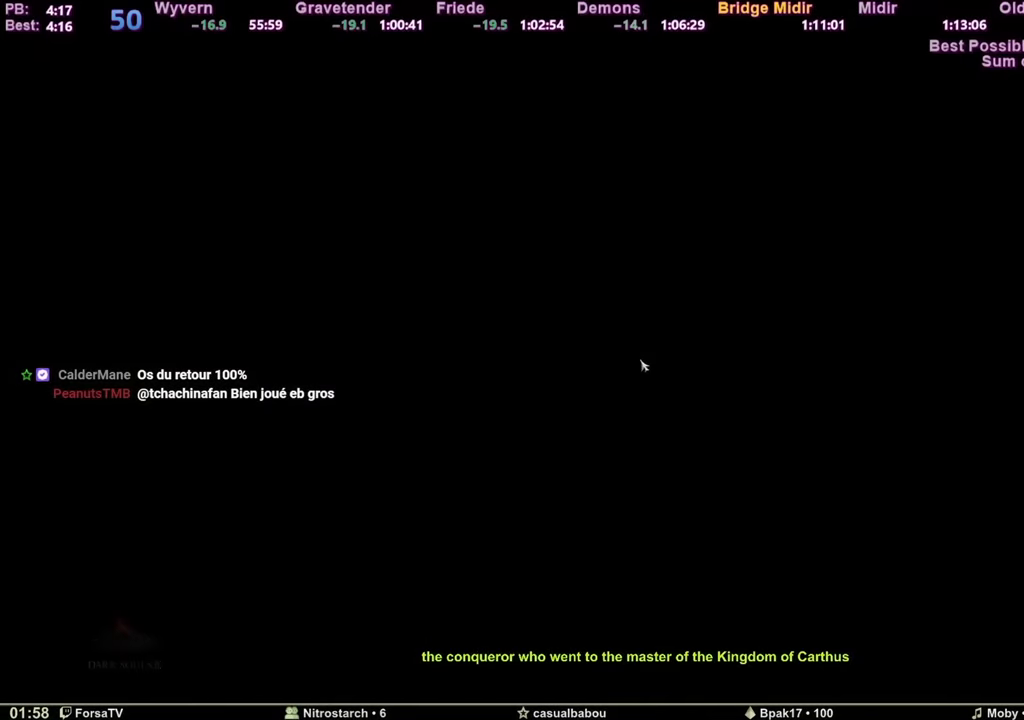
{"keys": [], "mouse": [], "events": [[33, "e", "up"], [117, "e", "down"], [167, "e", "up"], [267, "e", "down"], [317, "e", "up"], [400, "e", "down"], [451, "e", "up"]]}
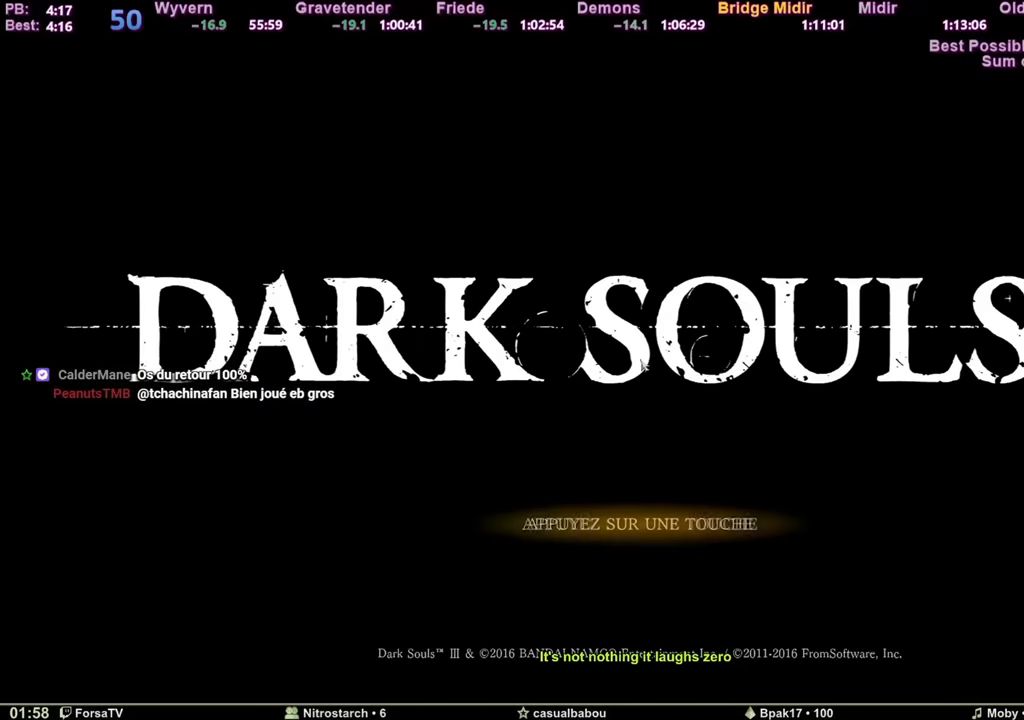
{"keys": ["e"], "mouse": [], "events": [[50, "e", "down"], [83, "e", "up"], [183, "e", "down"], [233, "e", "up"], [317, "e", "down"], [417, "e", "up"], [467, "e", "down"]]}
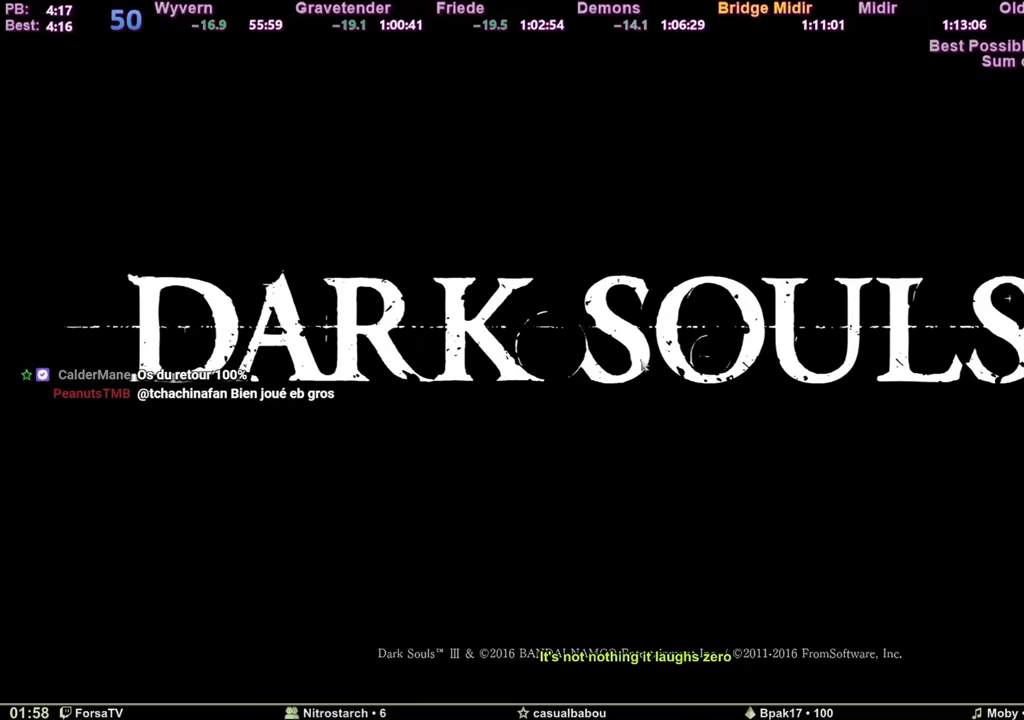
{"keys": [], "mouse": [], "events": [[67, "e", "up"], [100, "e", "down"], [200, "e", "up"], [250, "e", "down"], [334, "e", "up"], [384, "e", "down"], [484, "e", "up"]]}
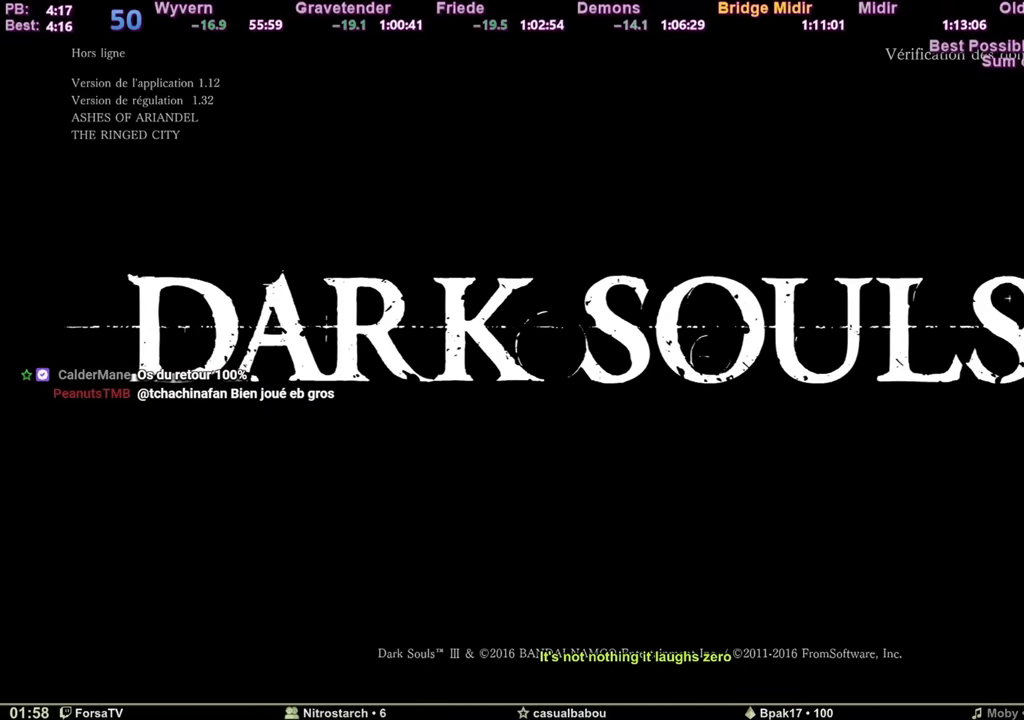
{"keys": [], "mouse": [], "events": [[33, "e", "down"], [66, "e", "up"], [166, "e", "down"], [216, "e", "up"], [267, "e", "down"], [350, "e", "up"]]}